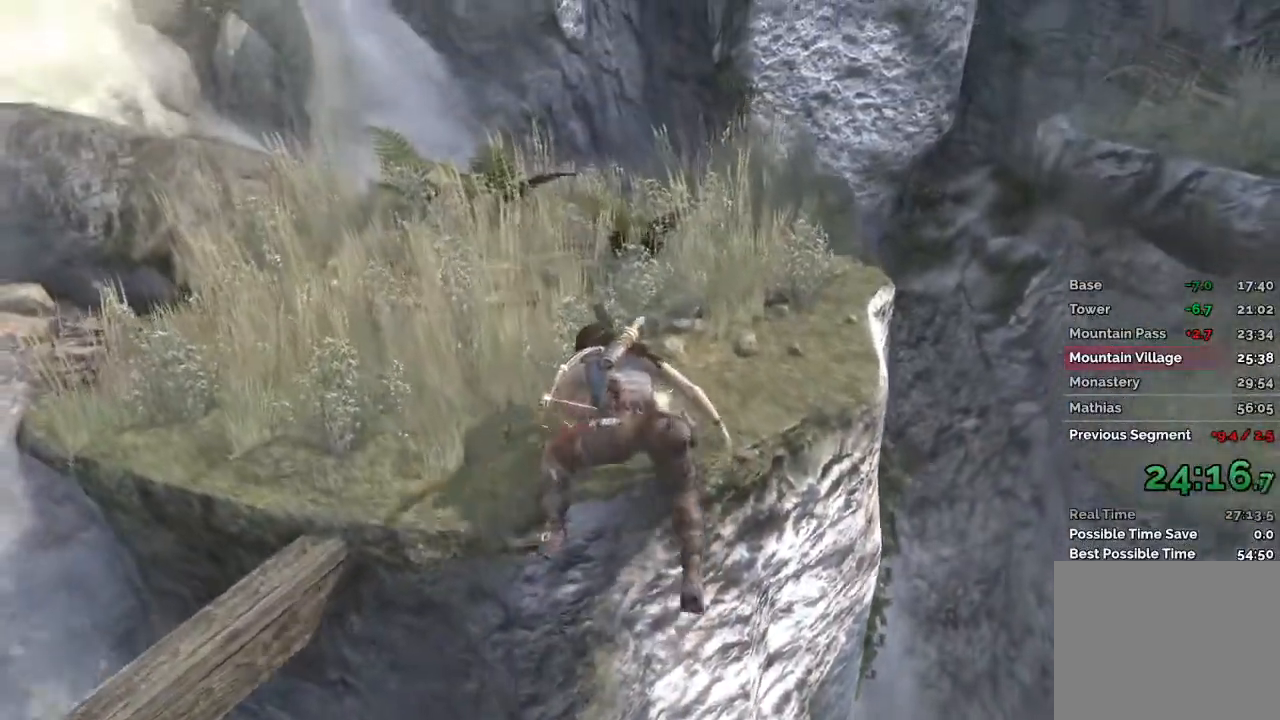
Gameplay with keyboard and mouse; each line is a JSON object with the keys and mouse buttons held at the frame after it. "events" lists presses ("down") and releases ("up") of "1", "2", "3", "4", "a", "c", "d", "e", "f", "q", "r", "s", "space", "w", "mouse_left", "mouse_wheel" and "mouse_right" between this image and that frame as [ms after this image, input, new state], when the widget could be followed in between. "mouse_left", "mouse_wheel", "mouse_right" = the "left", "wheel", "right" buttons of the "mouse" list. No other keys are recorded. "wheel" means that the mouse wheel is clicked or scrolled. Mouse movement is not recorded.
{"keys": ["space", "w"], "mouse": [], "events": [[433, "space", "down"]]}
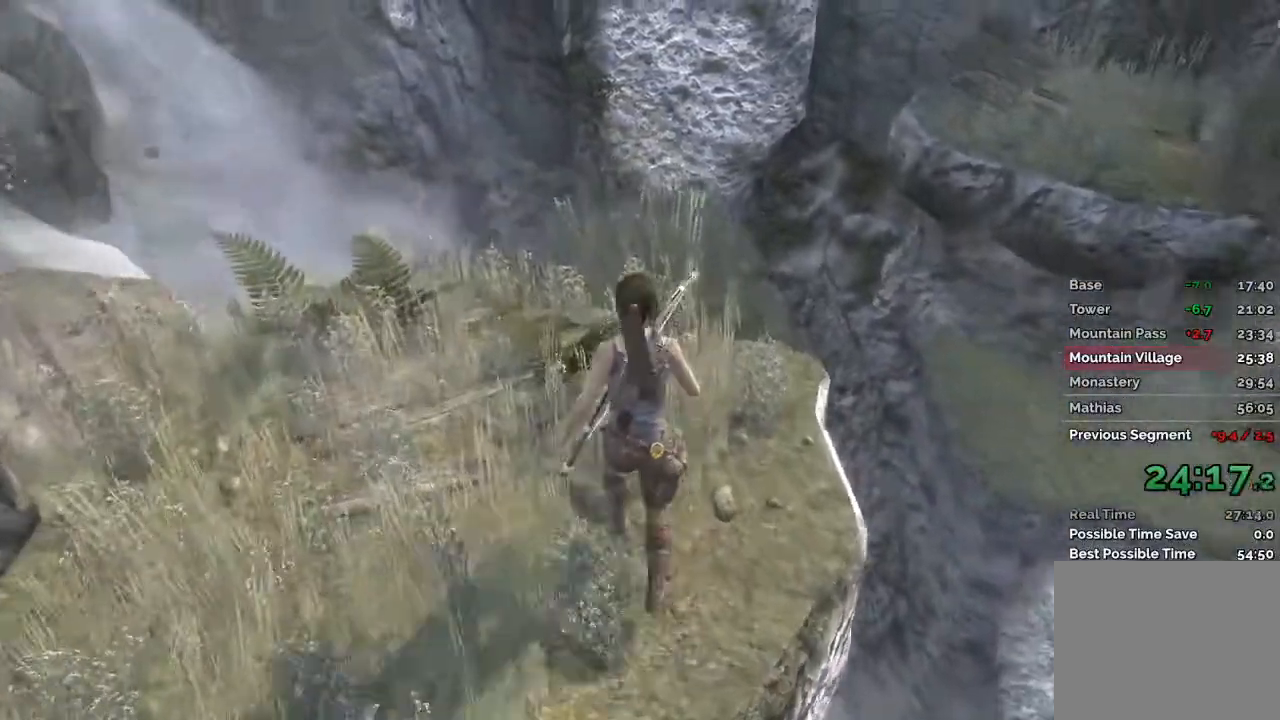
{"keys": ["w"], "mouse": [], "events": [[17, "space", "up"], [350, "d", "down"], [467, "d", "up"]]}
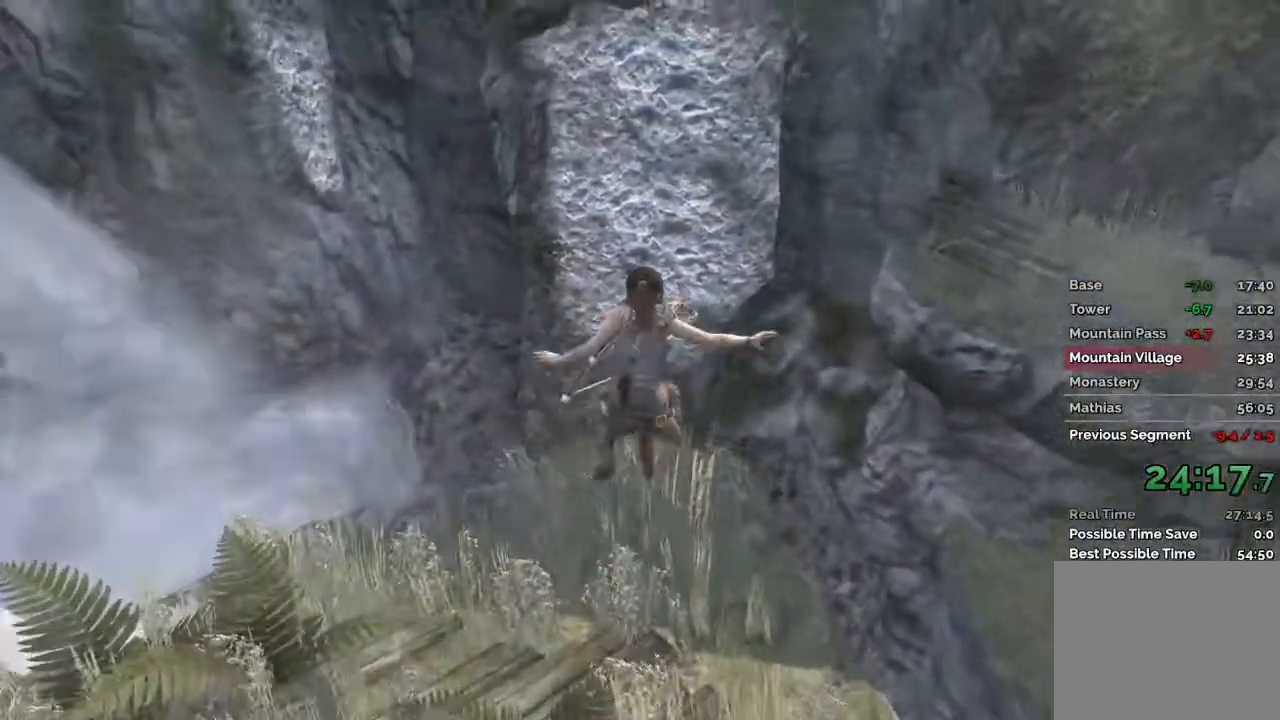
{"keys": ["w"], "mouse": [], "events": []}
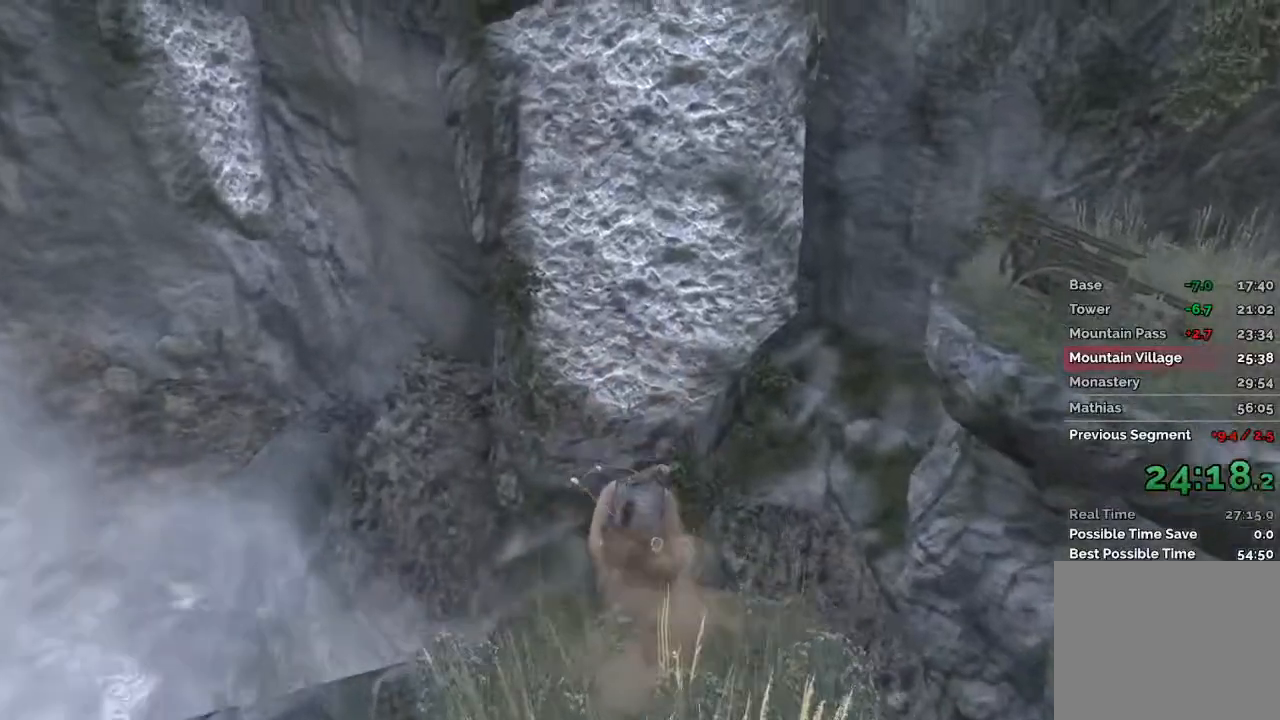
{"keys": ["space", "w"], "mouse": [], "events": [[100, "space", "down"]]}
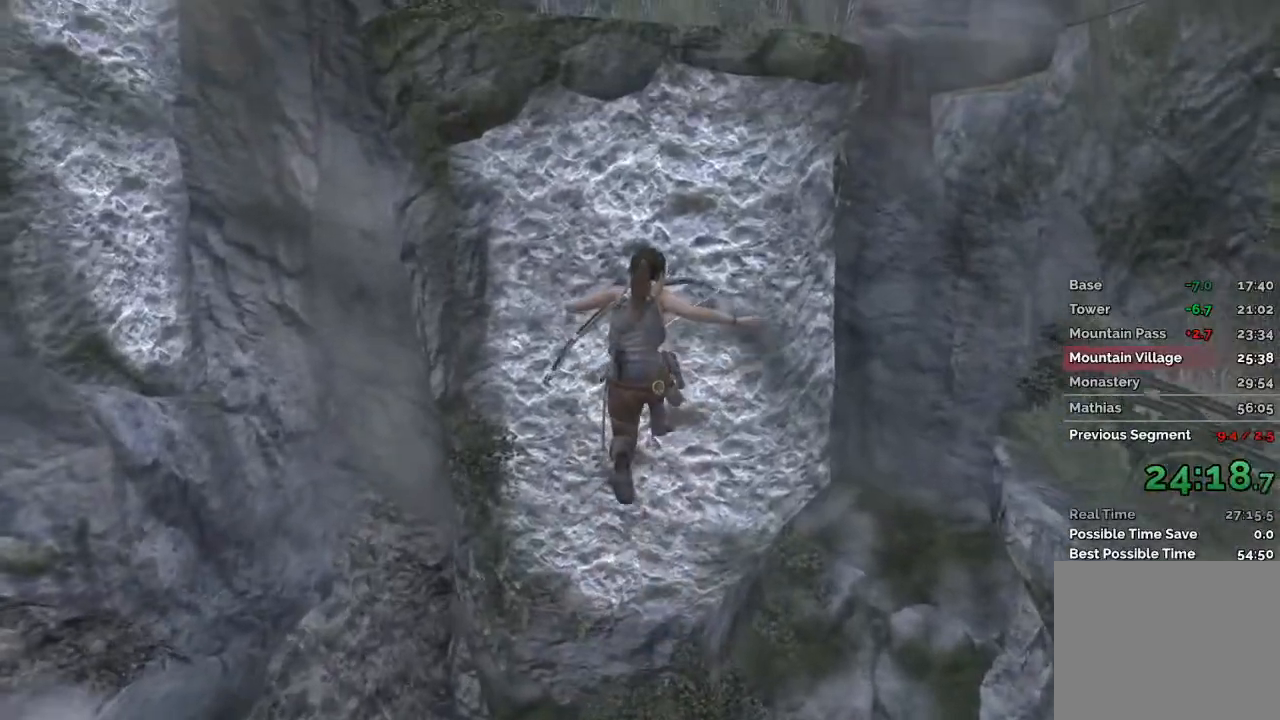
{"keys": ["e", "w"], "mouse": [], "events": [[50, "space", "up"], [483, "e", "down"]]}
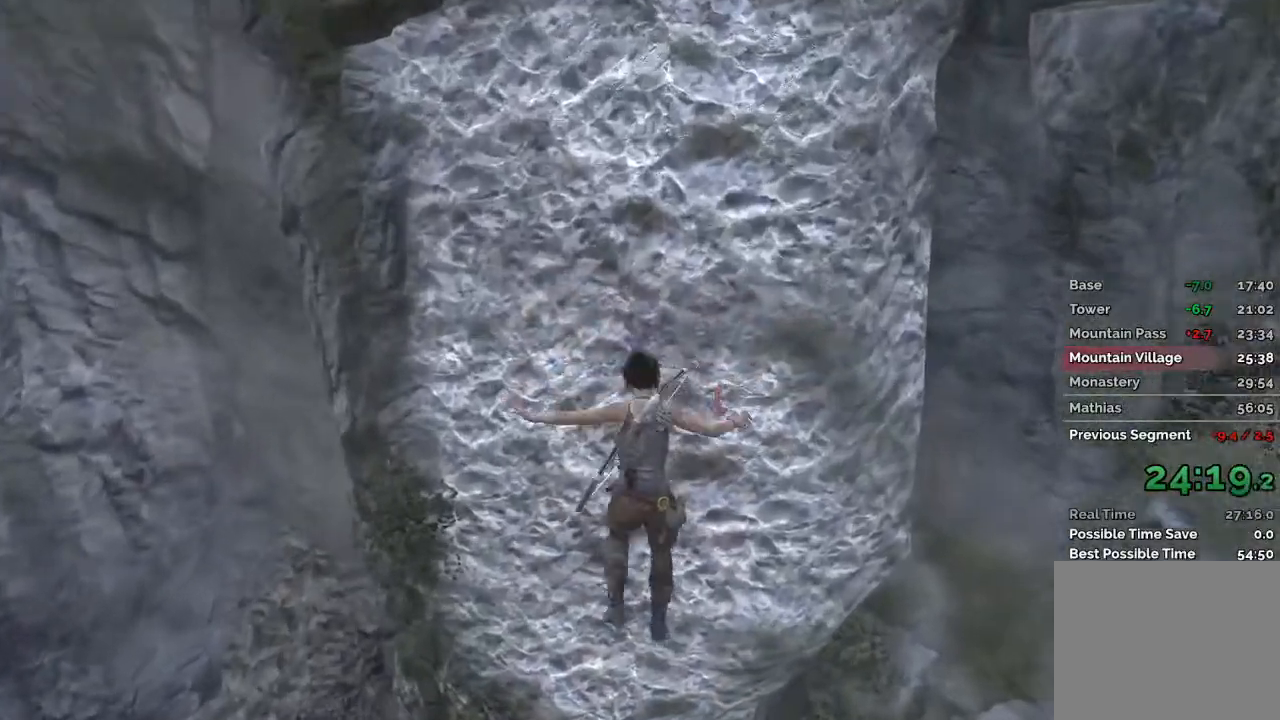
{"keys": ["space", "w"], "mouse": [], "events": [[133, "e", "up"], [167, "space", "down"]]}
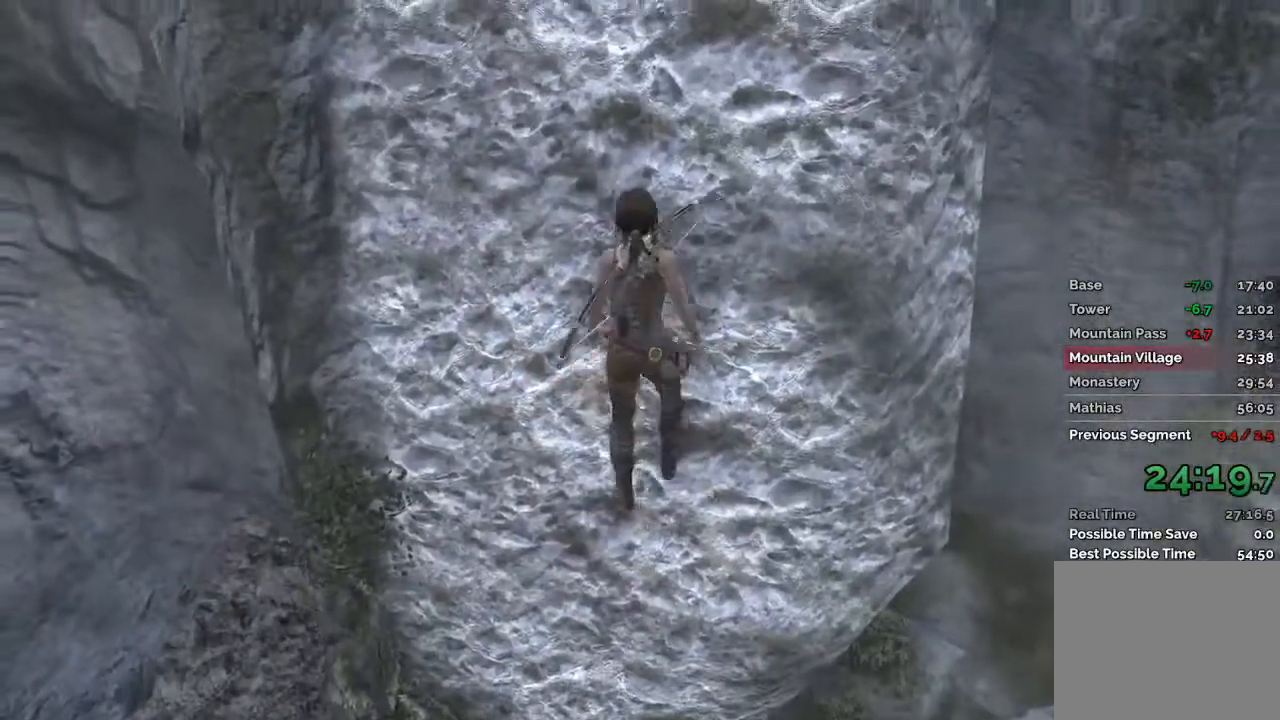
{"keys": ["space", "w"], "mouse": [], "events": [[283, "e", "down"], [300, "space", "up"], [400, "space", "down"], [417, "e", "up"]]}
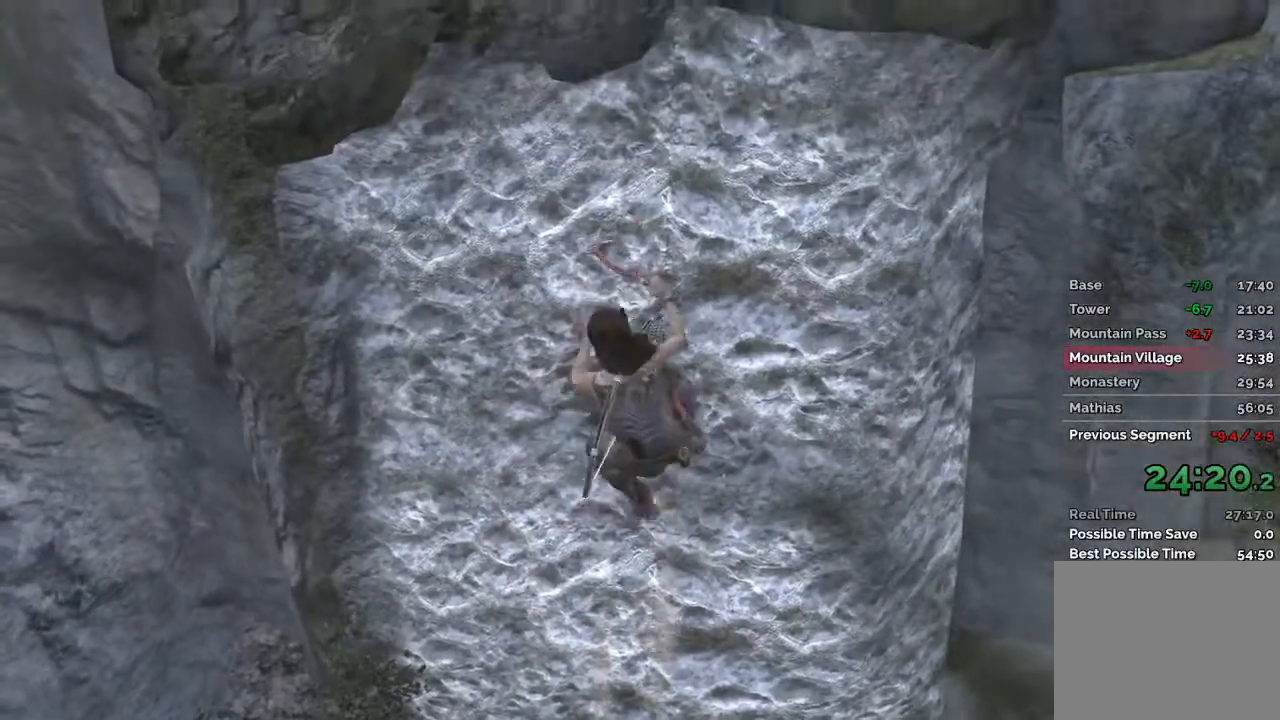
{"keys": ["w"], "mouse": [], "events": [[500, "space", "up"]]}
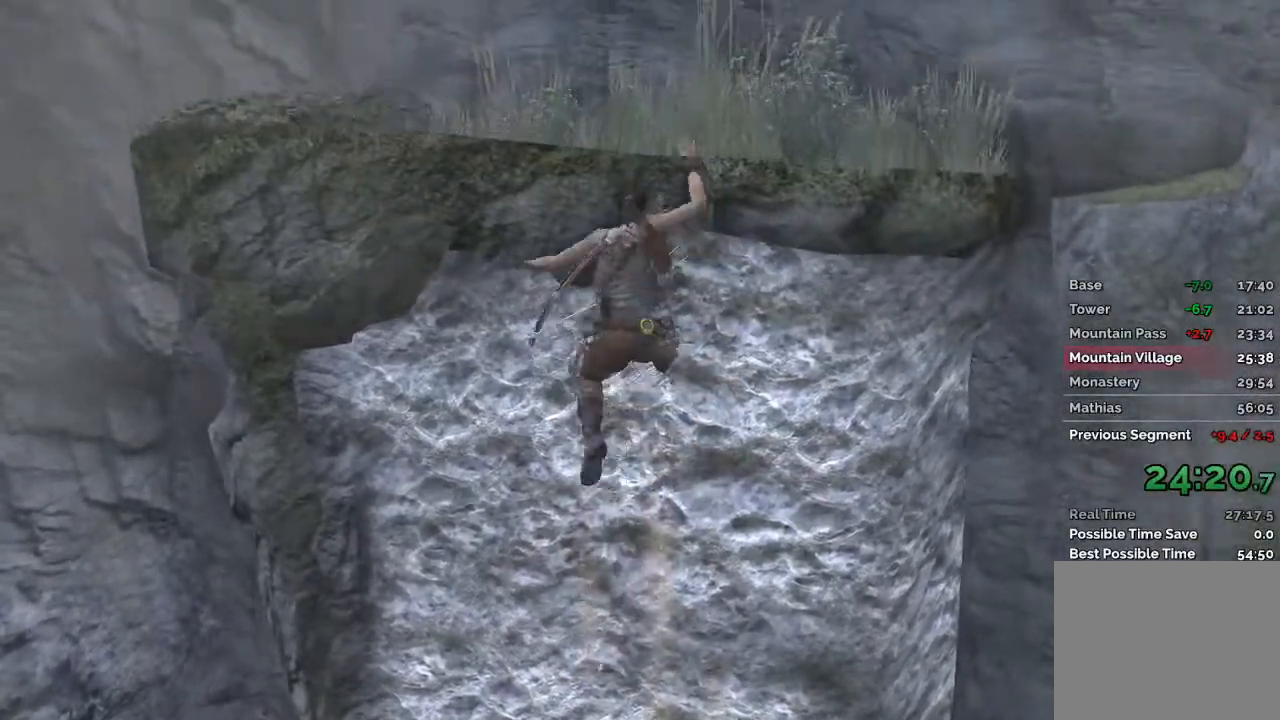
{"keys": ["space", "w"], "mouse": [], "events": [[133, "space", "down"], [217, "space", "up"], [317, "space", "down"], [383, "space", "up"], [483, "space", "down"]]}
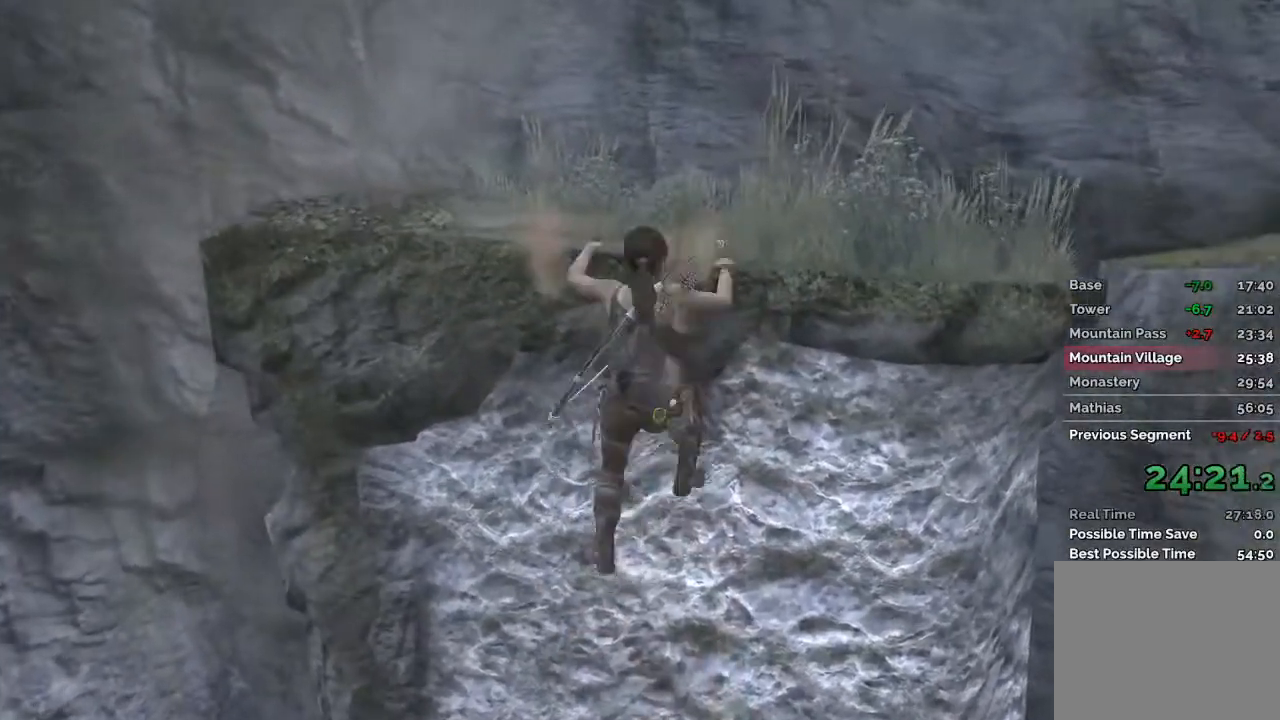
{"keys": ["w"], "mouse": [], "events": [[83, "space", "up"]]}
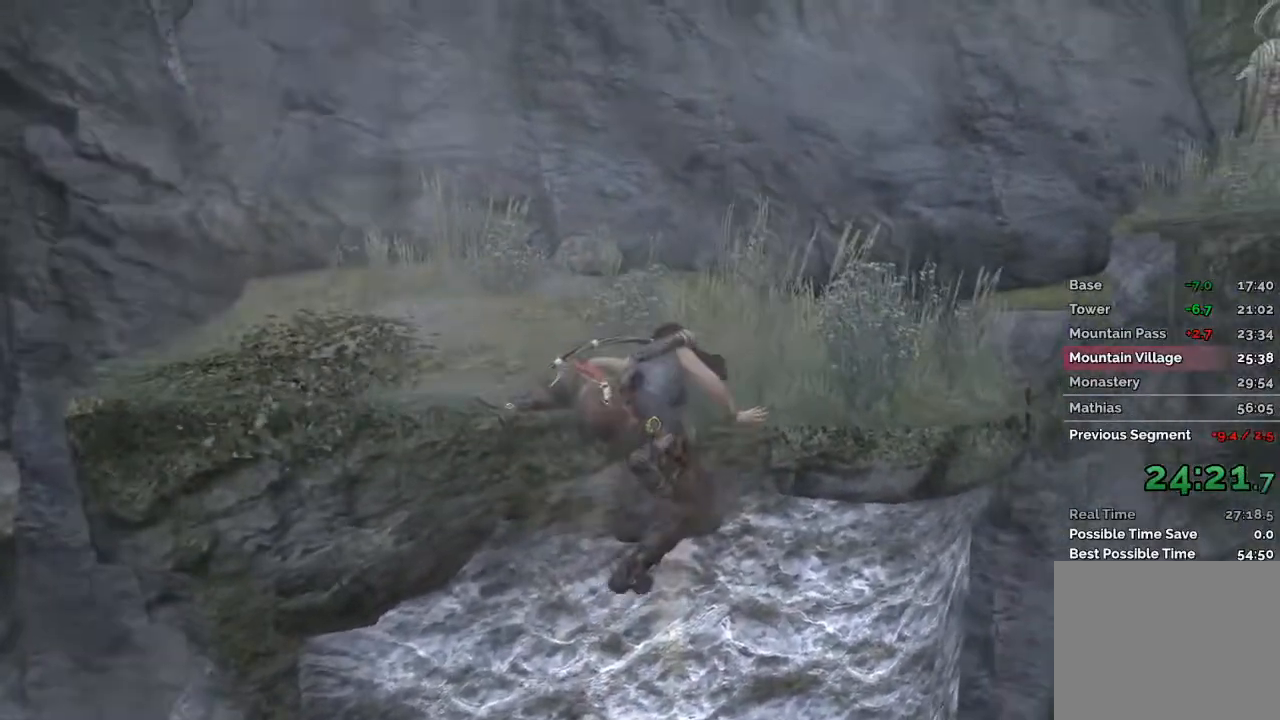
{"keys": ["w"], "mouse": [], "events": []}
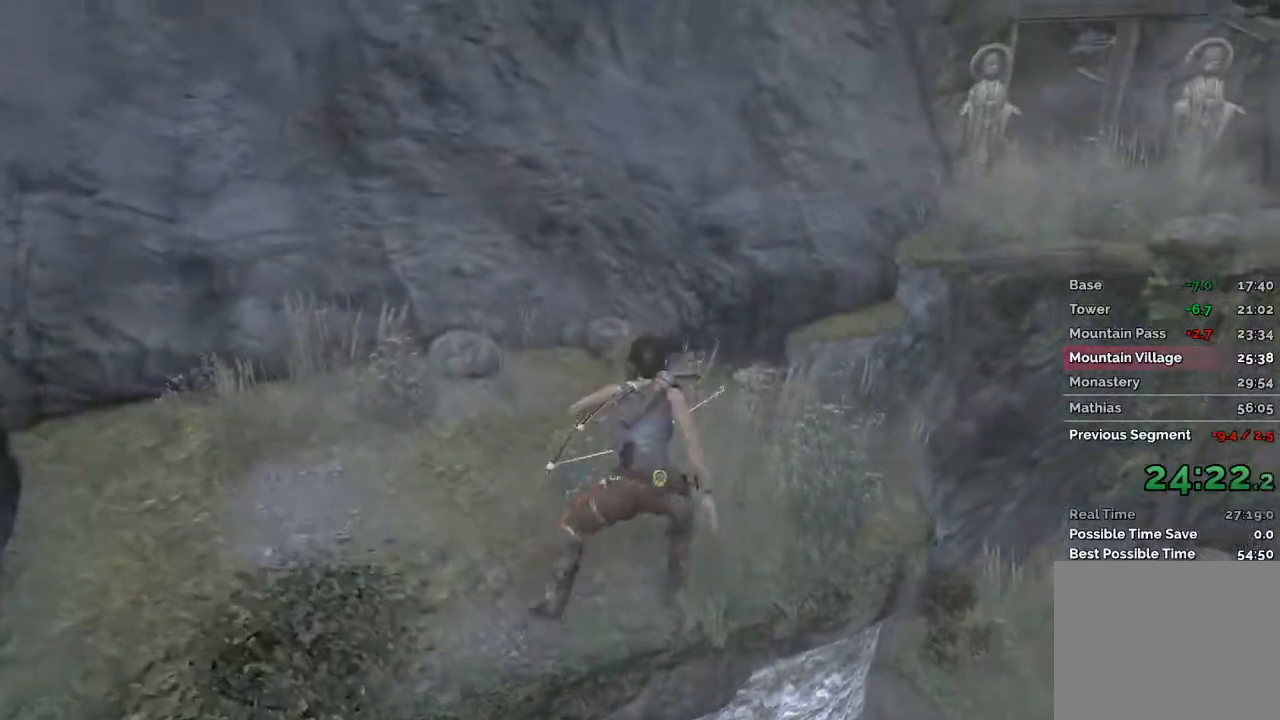
{"keys": ["w"], "mouse": [], "events": []}
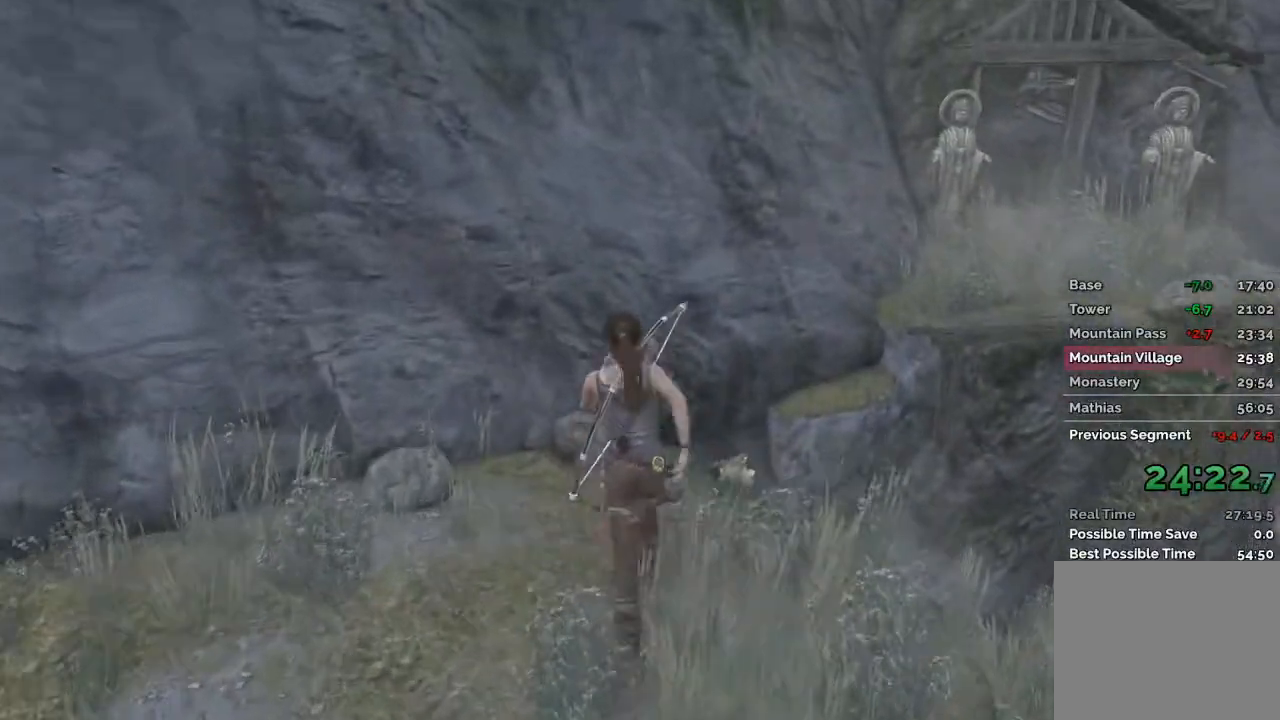
{"keys": ["w"], "mouse": [], "events": []}
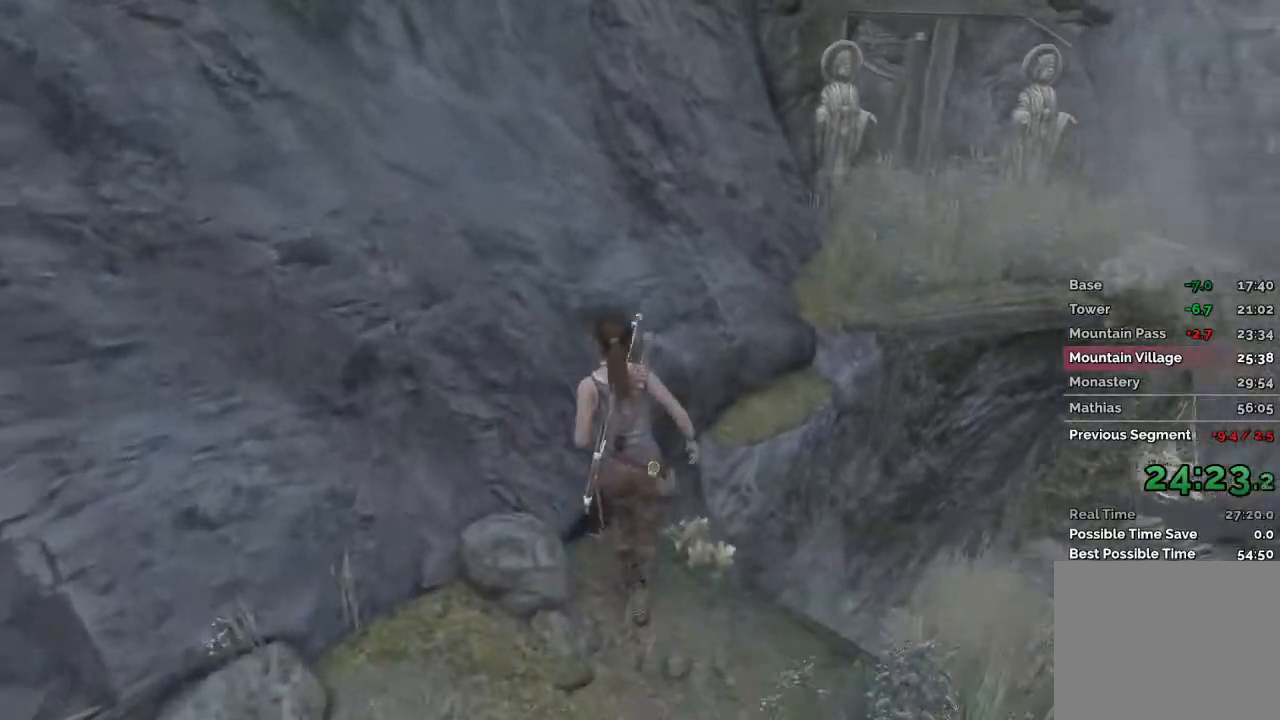
{"keys": ["space", "w"], "mouse": [], "events": [[283, "space", "down"]]}
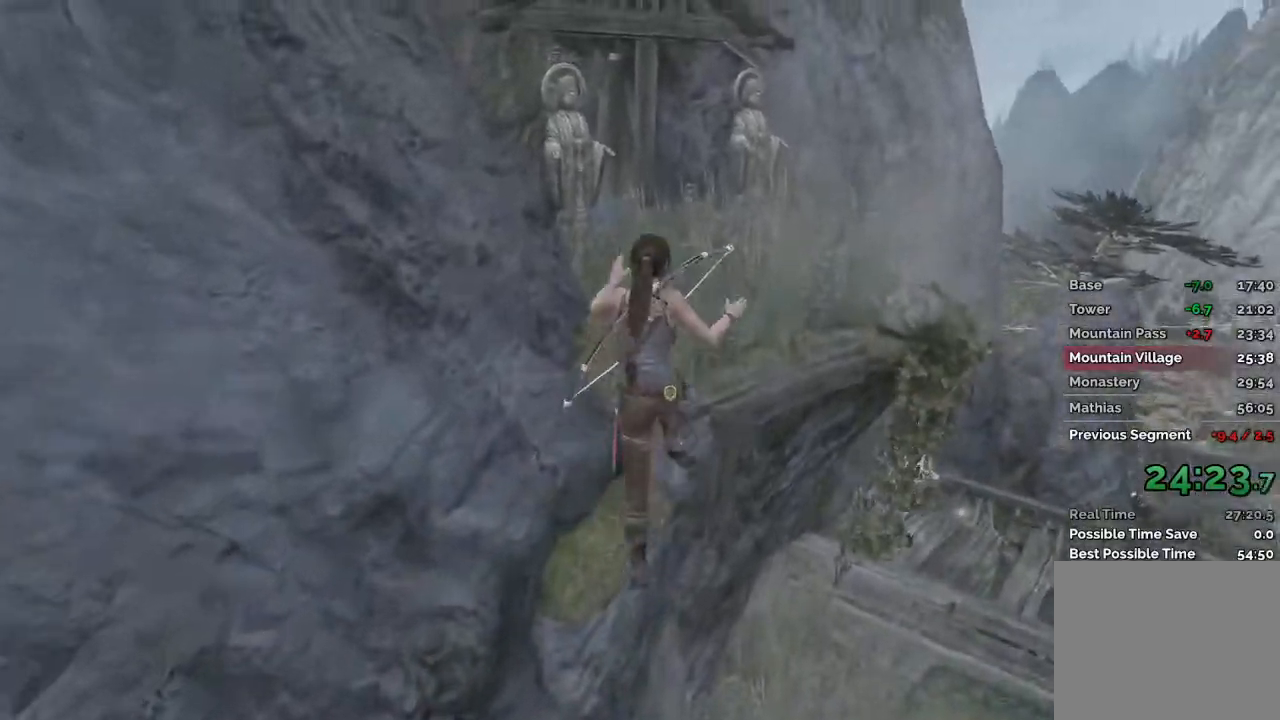
{"keys": ["space", "w"], "mouse": [], "events": [[200, "space", "up"], [500, "space", "down"]]}
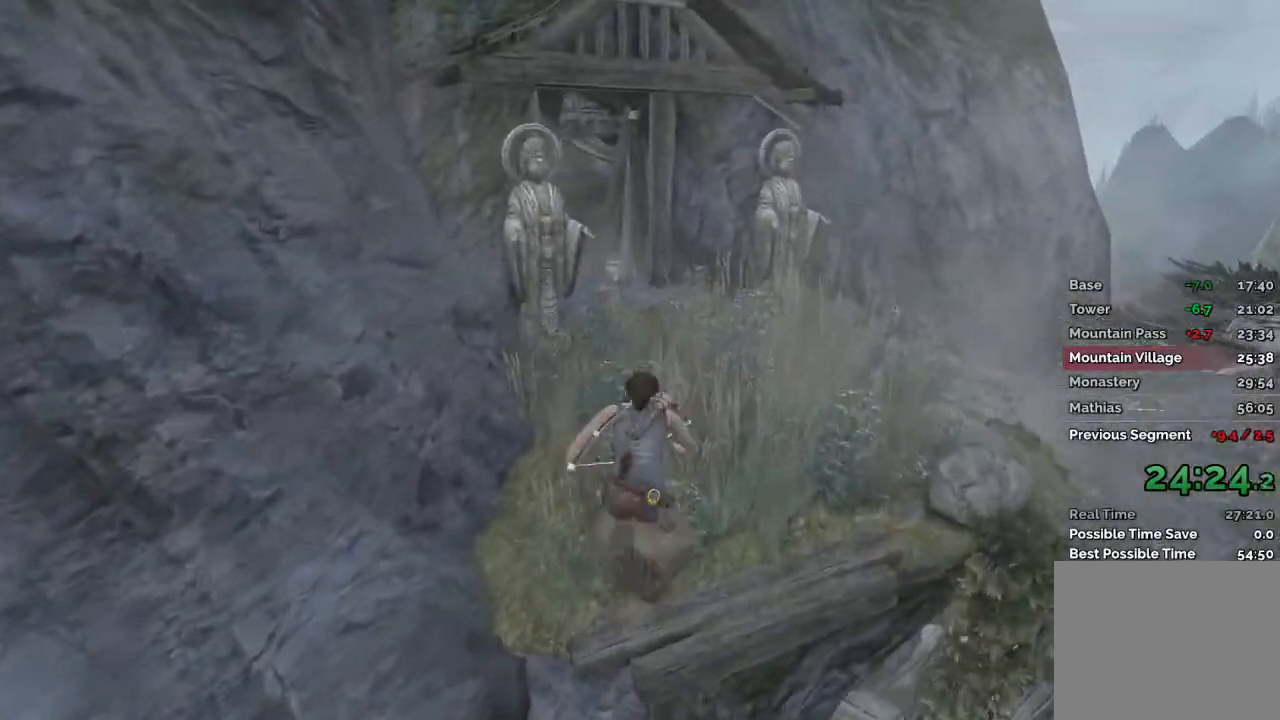
{"keys": ["w"], "mouse": [], "events": [[200, "space", "up"]]}
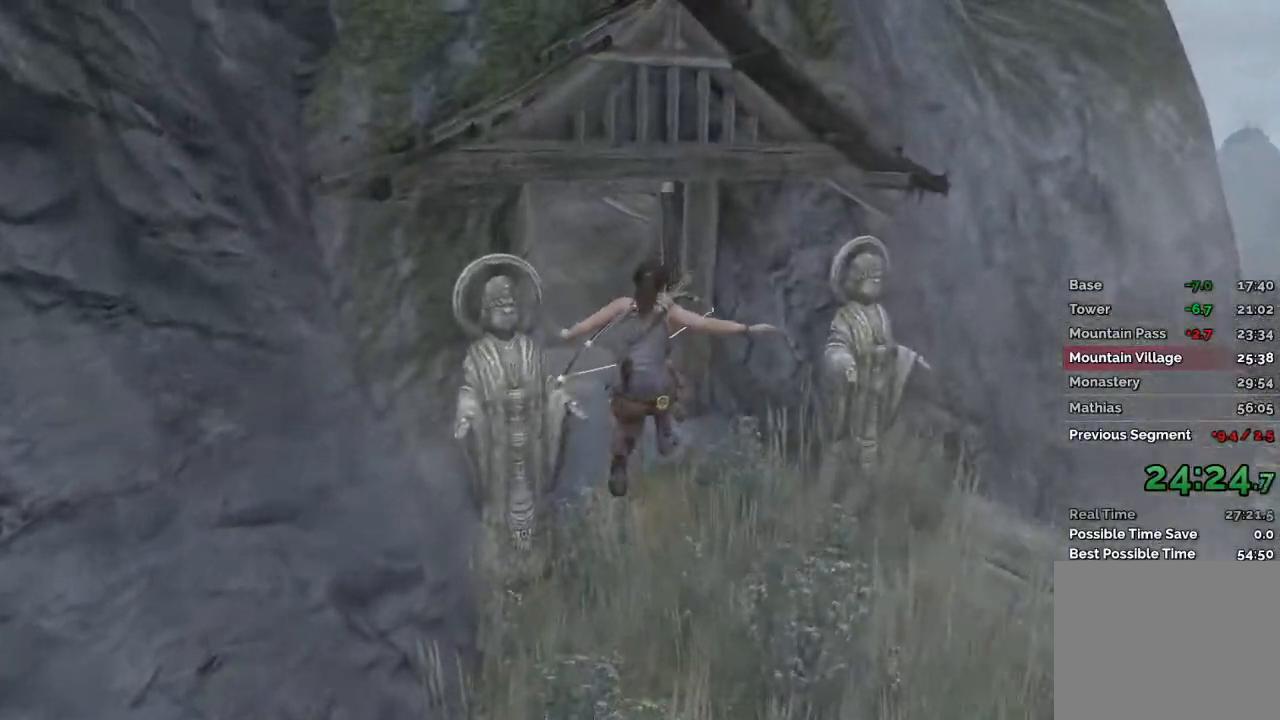
{"keys": ["w"], "mouse": []}
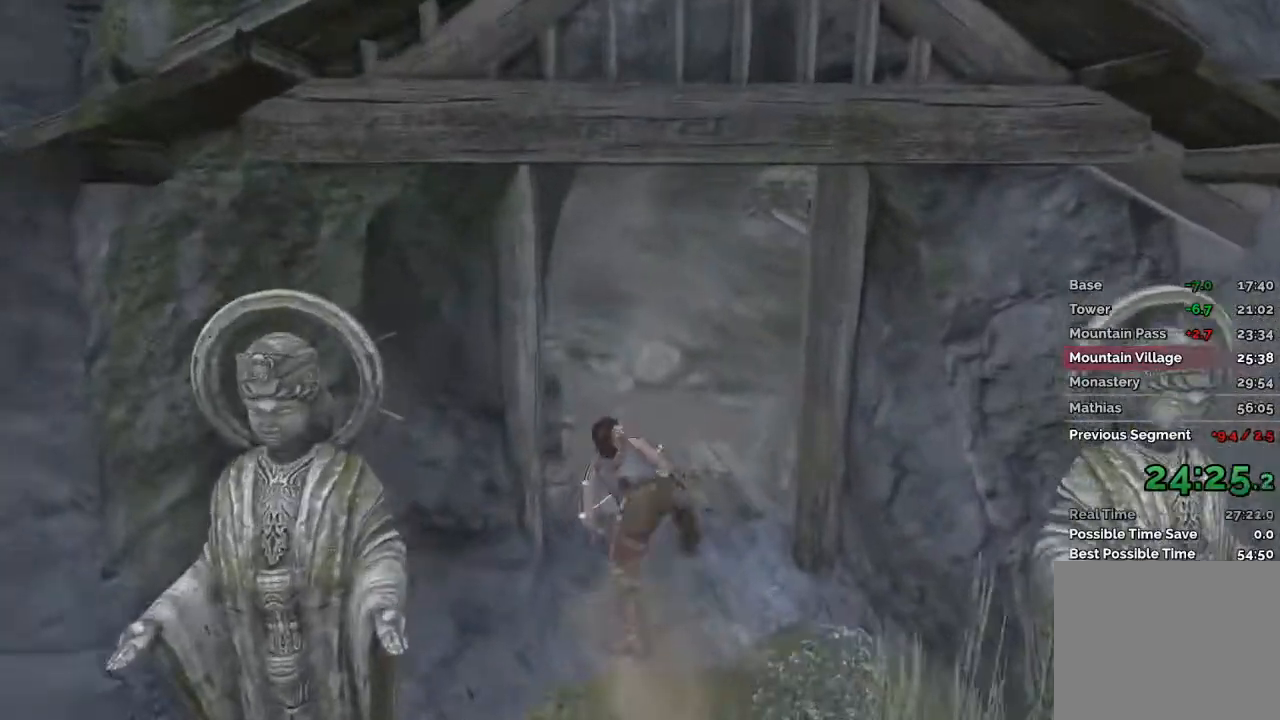
{"keys": ["a", "w"], "mouse": [], "events": [[450, "a", "down"]]}
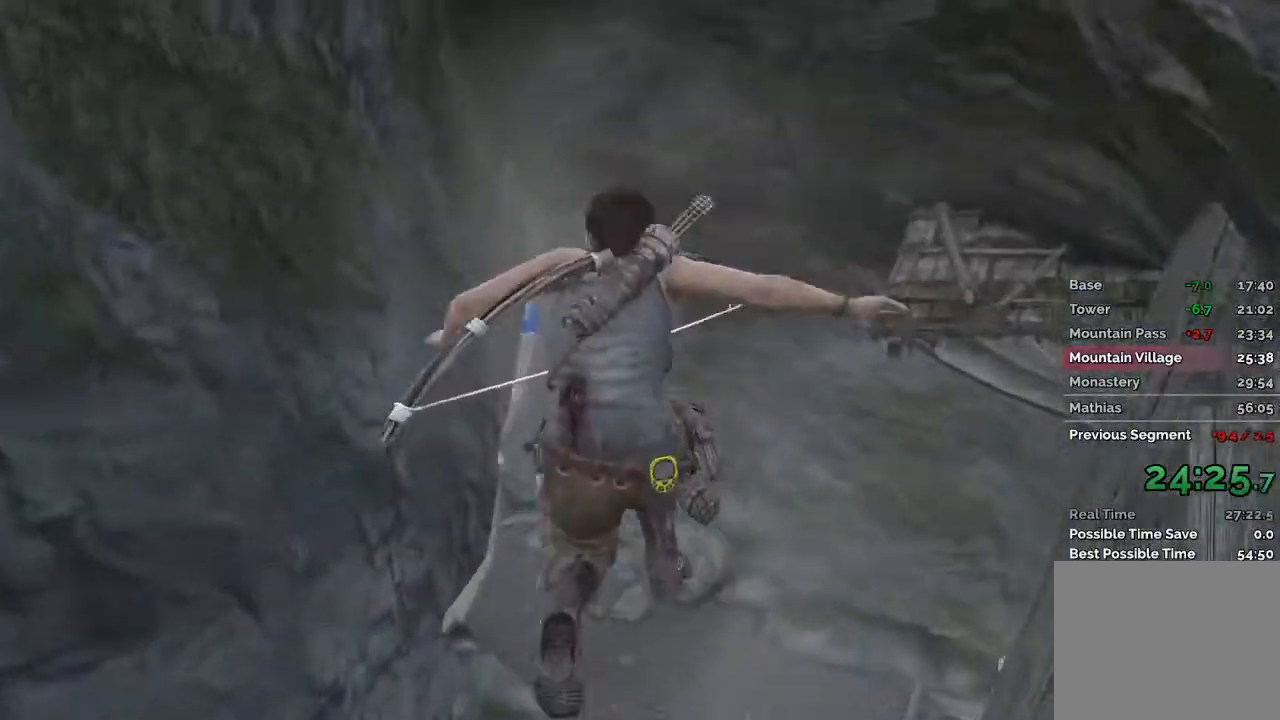
{"keys": ["w"], "mouse": [], "events": [[150, "a", "up"]]}
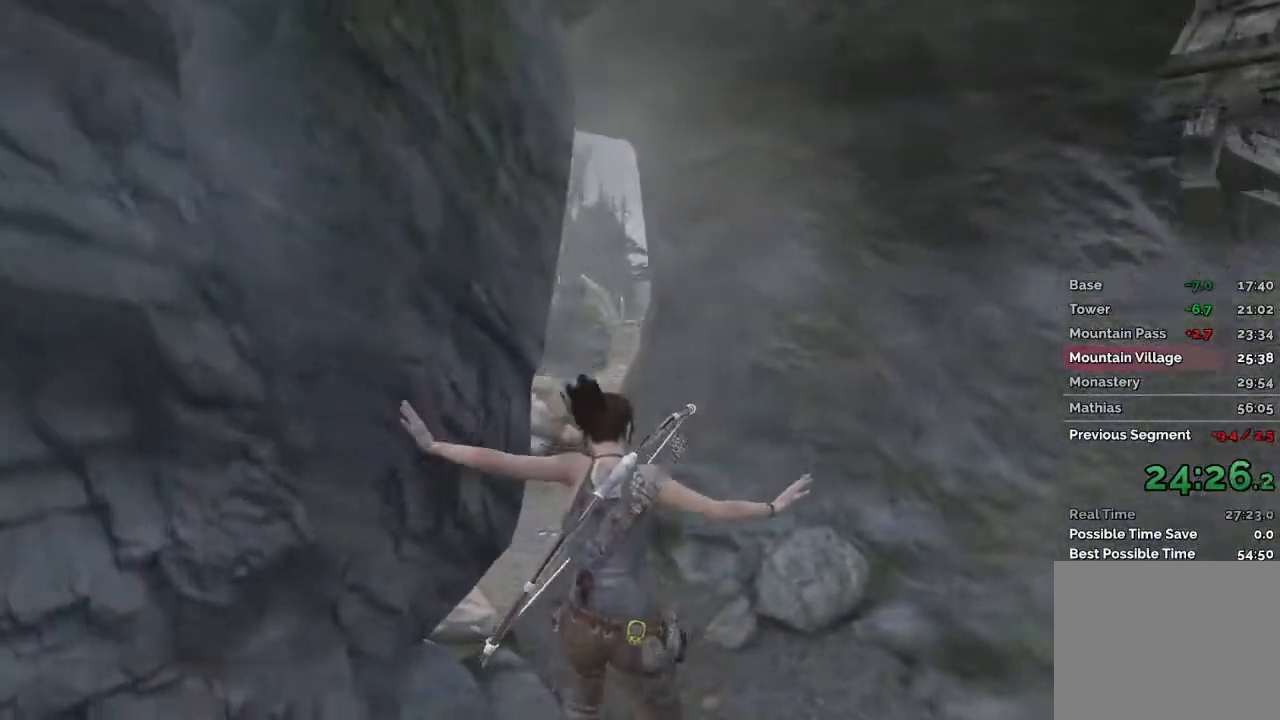
{"keys": ["w"], "mouse": ["left", "right"], "events": [[83, "mouse_right", "down"], [350, "mouse_left", "down"]]}
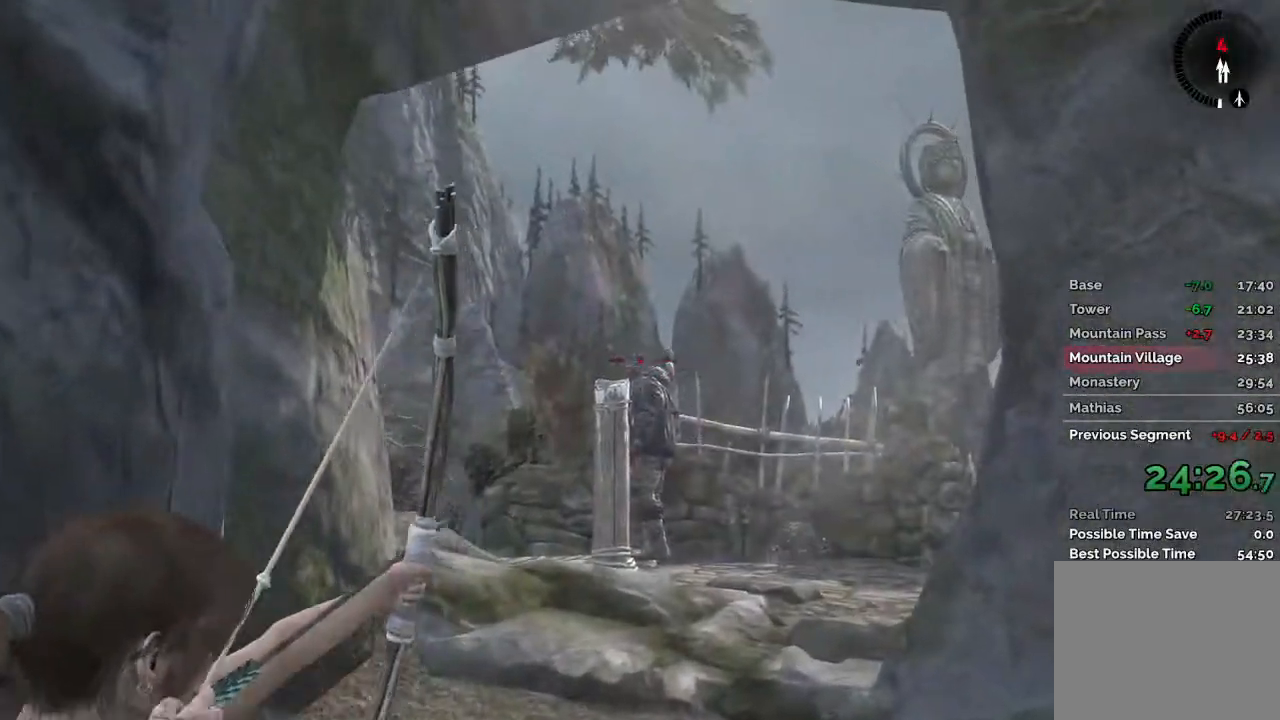
{"keys": [], "mouse": ["left", "right"], "events": [[117, "w", "up"]]}
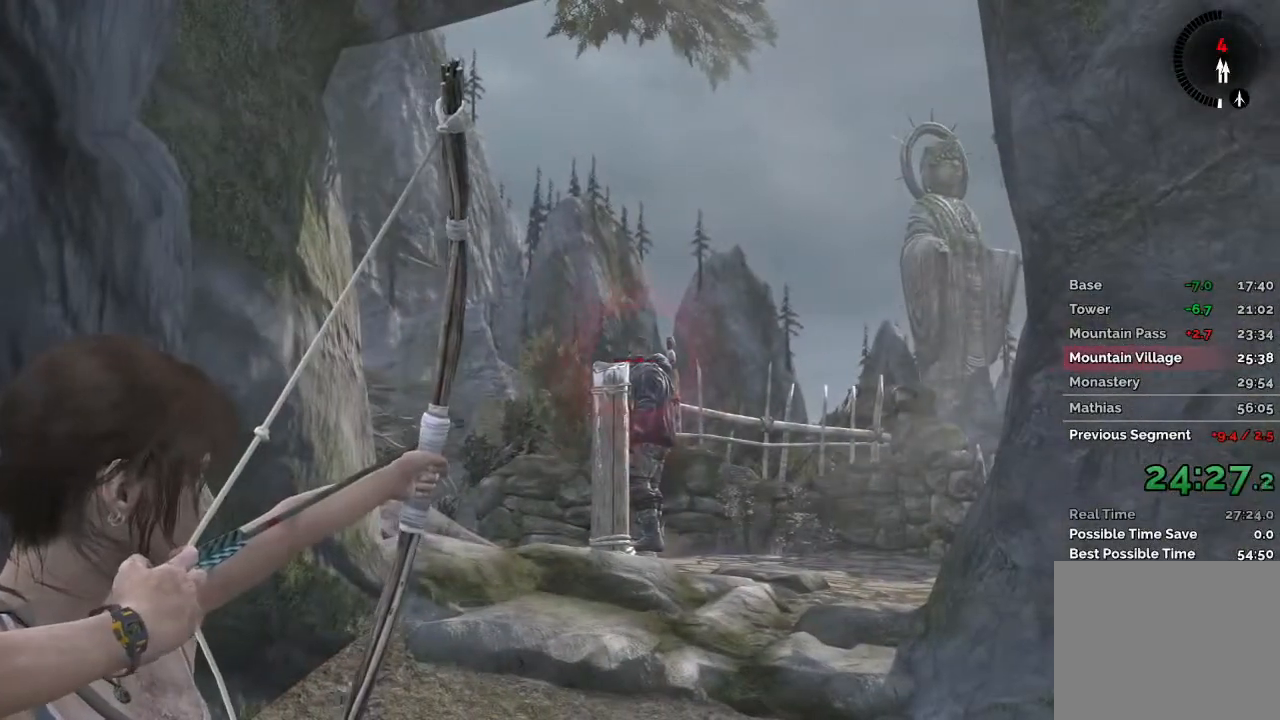
{"keys": ["w"], "mouse": [], "events": [[133, "mouse_left", "up"], [217, "w", "down"], [267, "mouse_right", "up"], [367, "space", "down"], [500, "space", "up"]]}
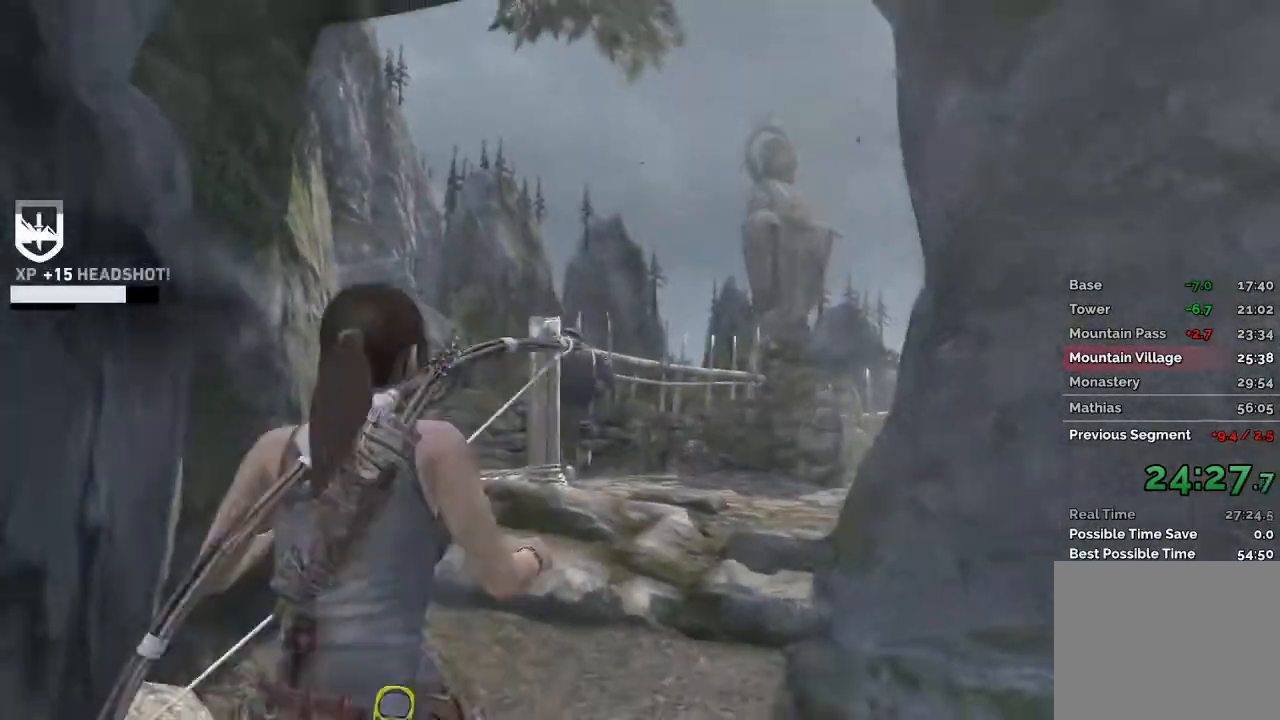
{"keys": ["w"], "mouse": [], "events": [[183, "2", "down"], [300, "2", "up"]]}
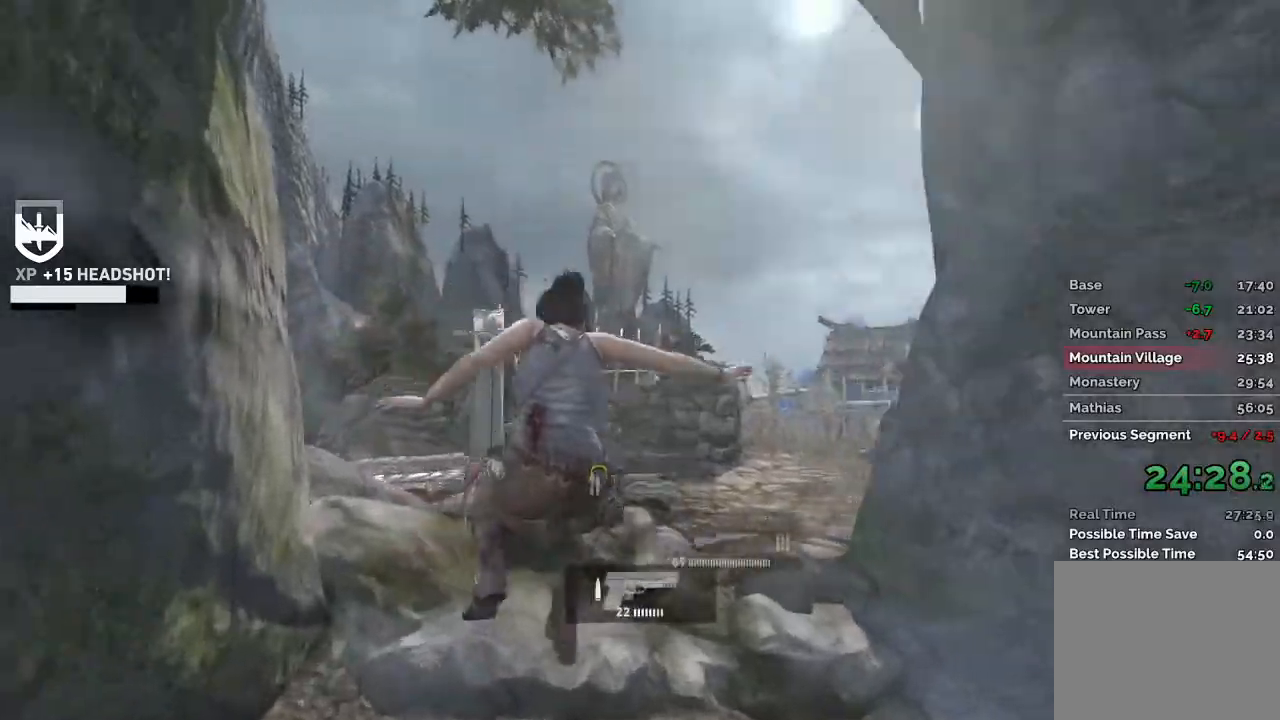
{"keys": ["a", "w"], "mouse": ["right"], "events": [[83, "a", "down"], [117, "mouse_right", "down"]]}
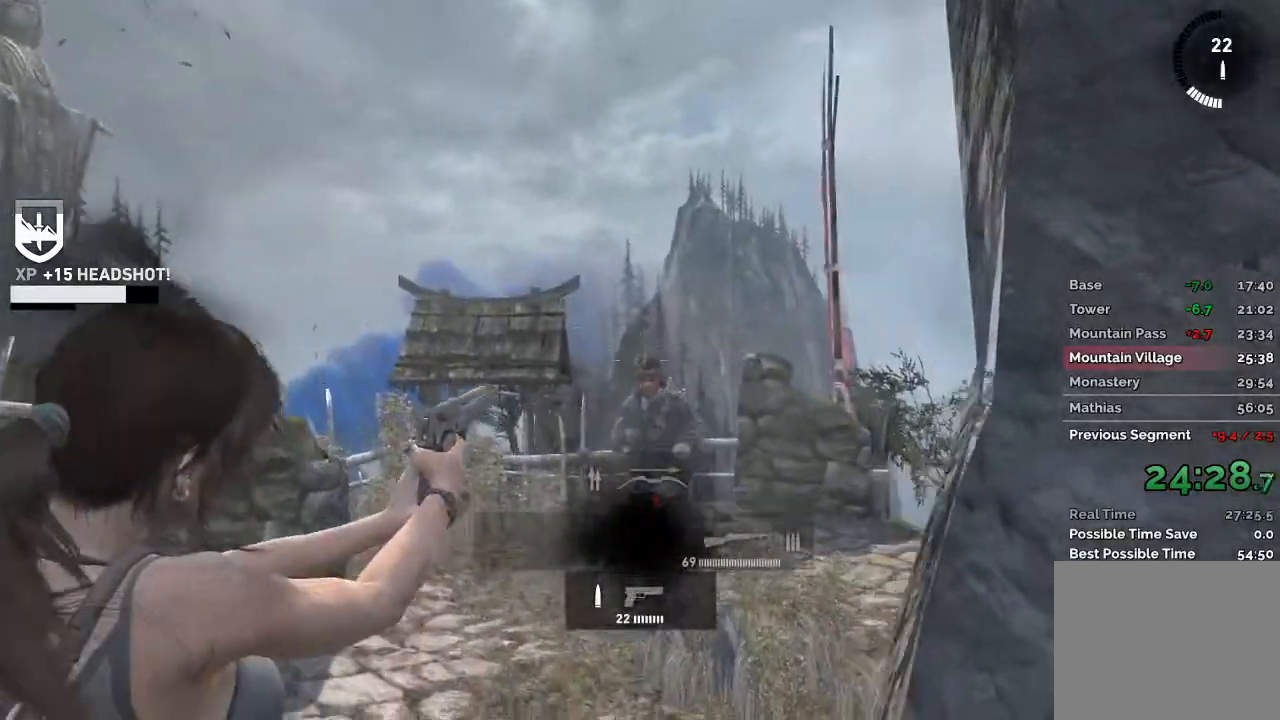
{"keys": [], "mouse": ["right"], "events": [[17, "a", "up"], [17, "w", "up"], [233, "mouse_left", "down"], [317, "mouse_left", "up"]]}
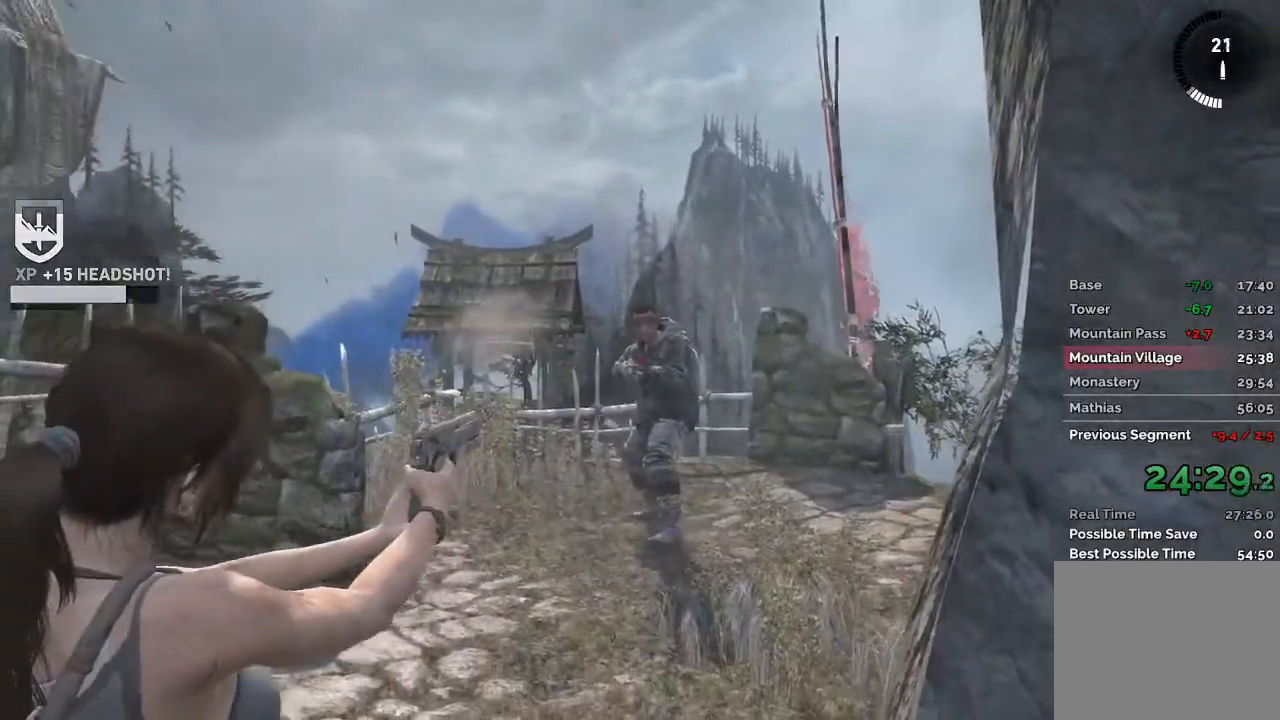
{"keys": [], "mouse": ["right"], "events": [[83, "mouse_left", "down"], [183, "mouse_left", "up"]]}
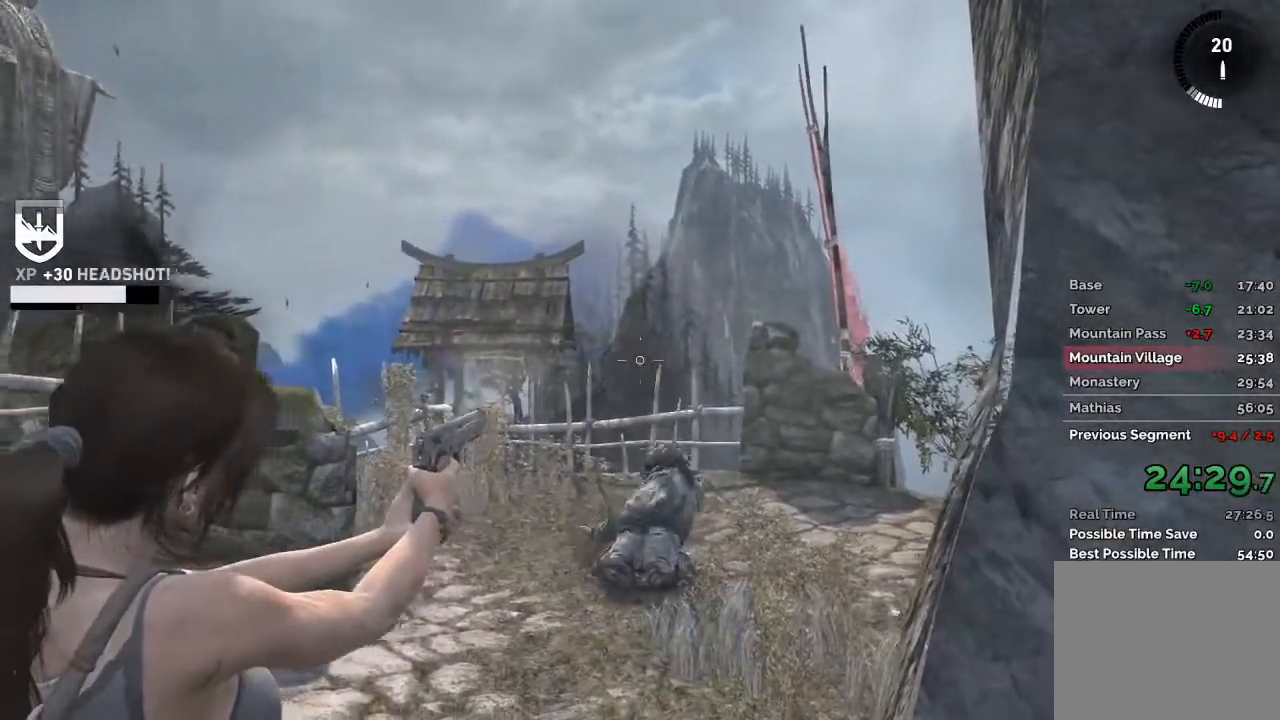
{"keys": ["w"], "mouse": [], "events": [[33, "mouse_right", "up"], [67, "w", "down"], [200, "space", "down"], [333, "space", "up"]]}
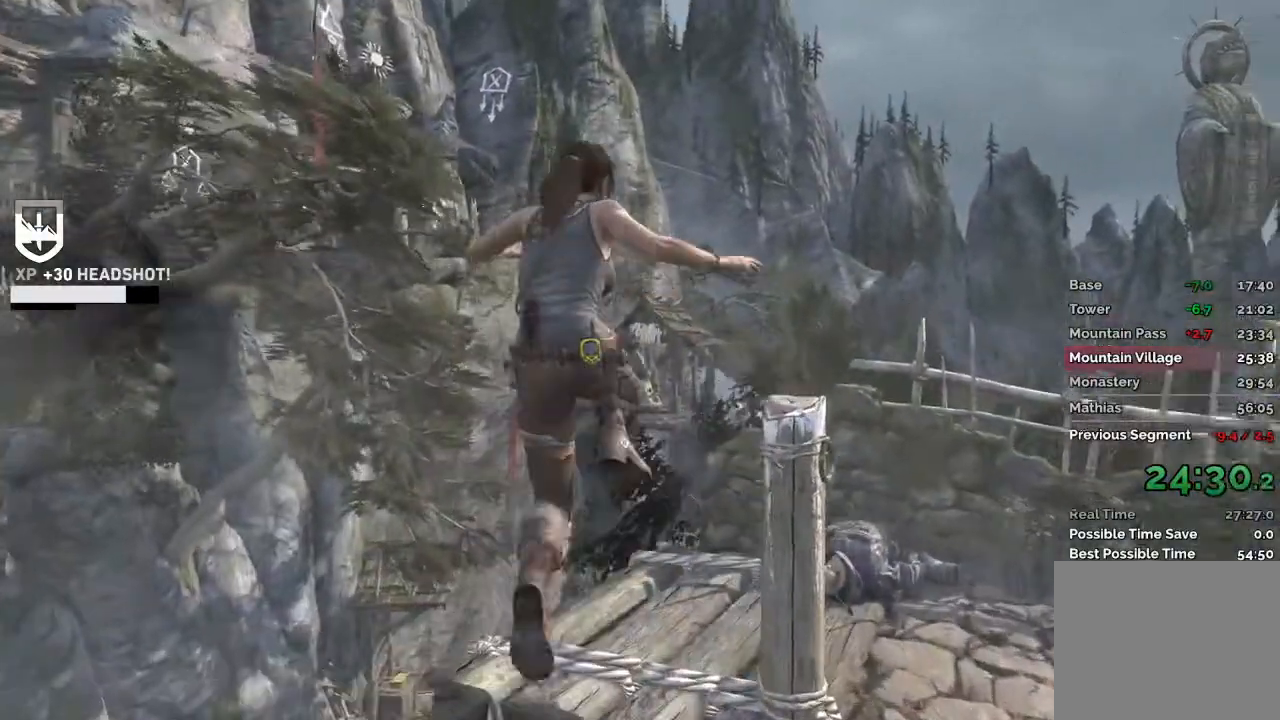
{"keys": ["w"], "mouse": [], "events": [[50, "d", "down"], [283, "d", "up"]]}
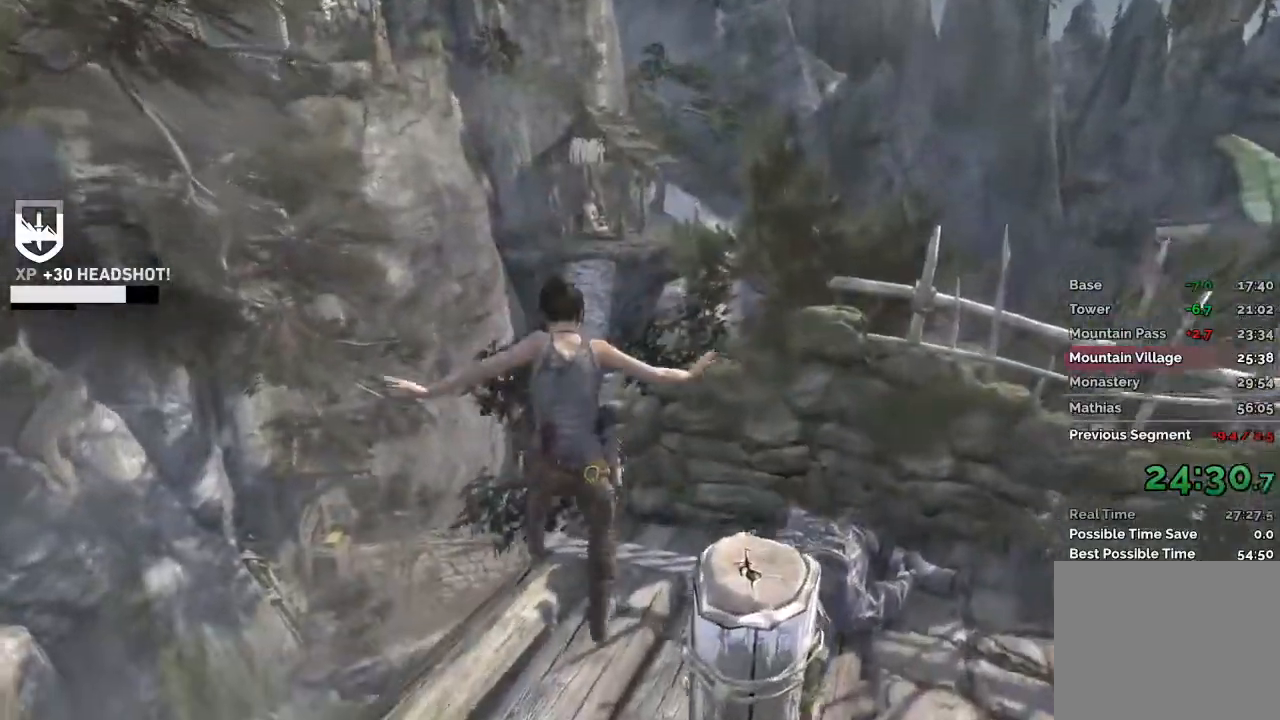
{"keys": ["space", "w"], "mouse": [], "events": [[467, "space", "down"]]}
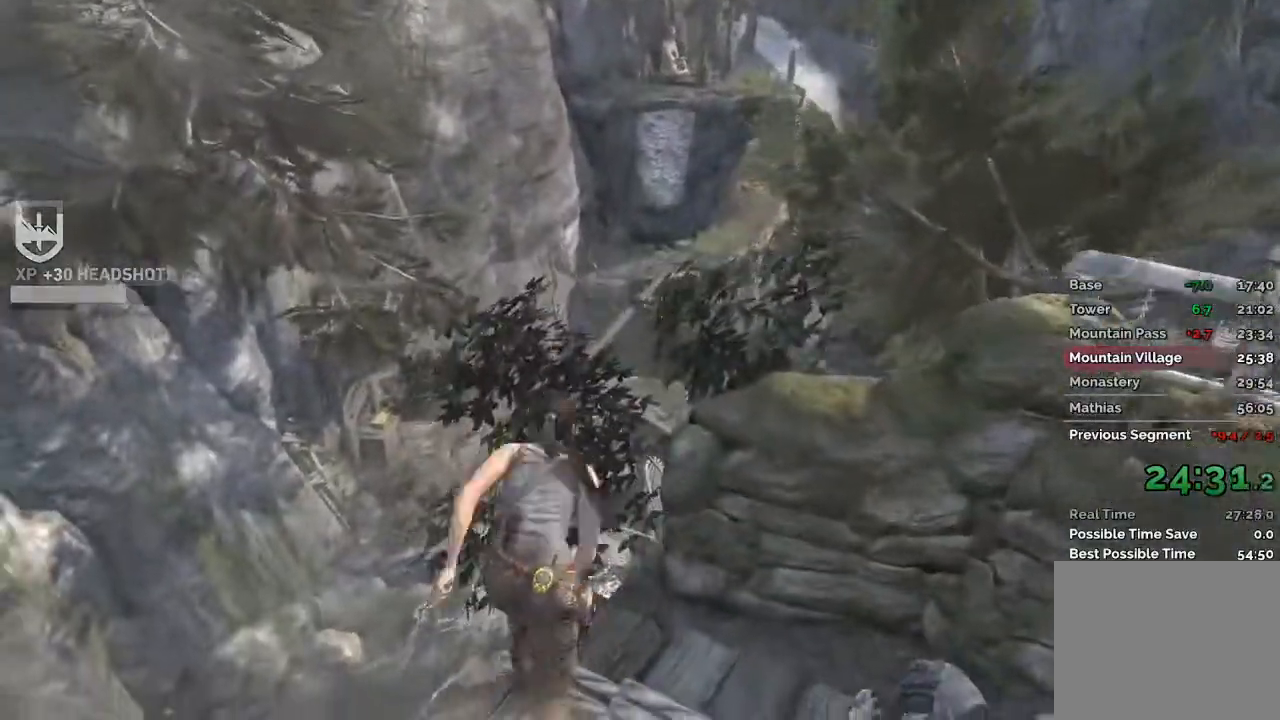
{"keys": ["w"], "mouse": [], "events": [[300, "space", "up"]]}